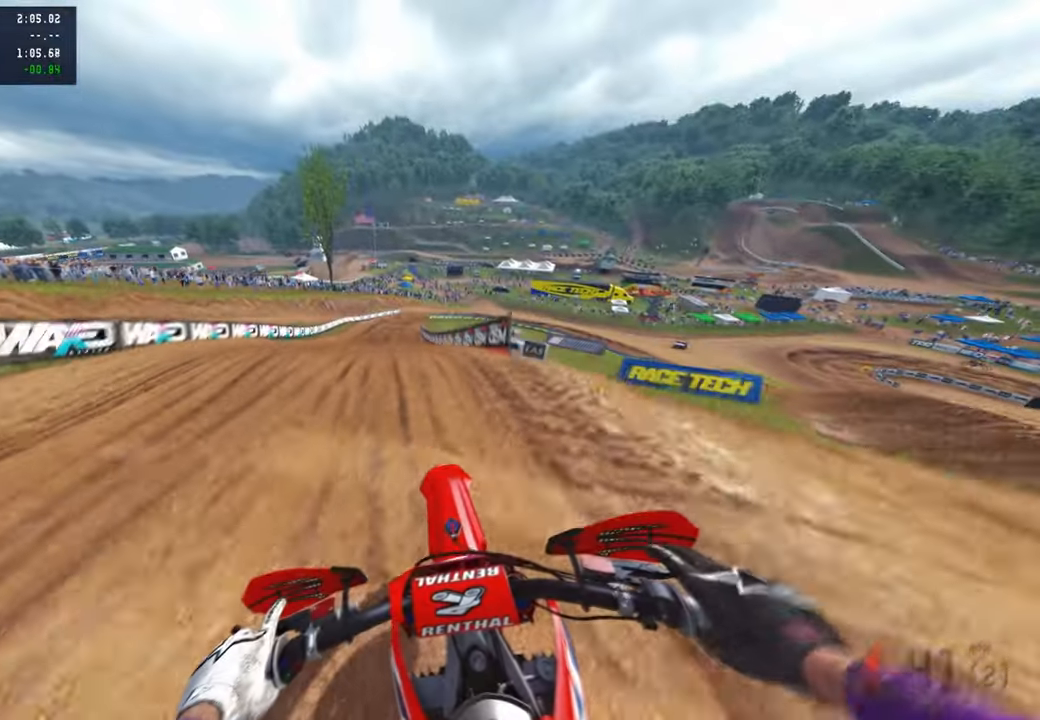
Gameplay with a controller (PlayStation layout); each line is a JSON object with the inputs held at the frame after it. "events" lists button and stick changes between this image and that frame as [ms after this image, input, new state], when the widget could be followed in between.
{"buttons": [], "left_stick": "up", "right_stick": "center", "events": [[17, "left_stick", "center"], [150, "R2", "up"], [250, "R2", "down"], [250, "left_stick", "up-right"], [417, "R2", "up"], [417, "left_stick", "up"]]}
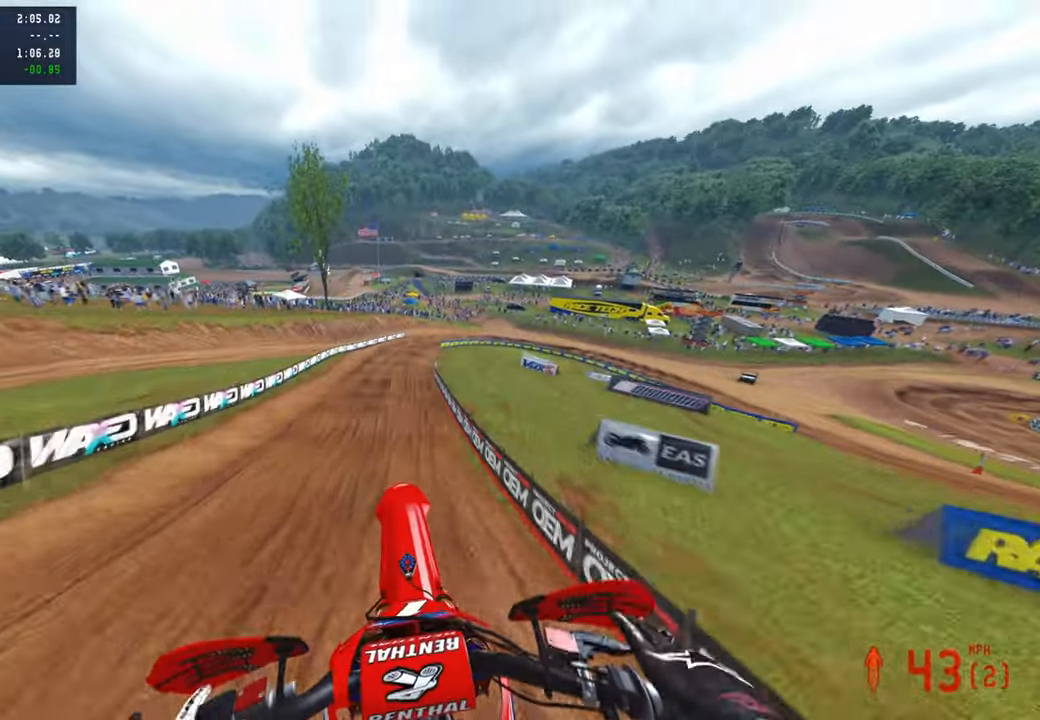
{"buttons": [], "left_stick": "up", "right_stick": "center", "events": [[17, "right_stick", "up"], [400, "right_stick", "center"]]}
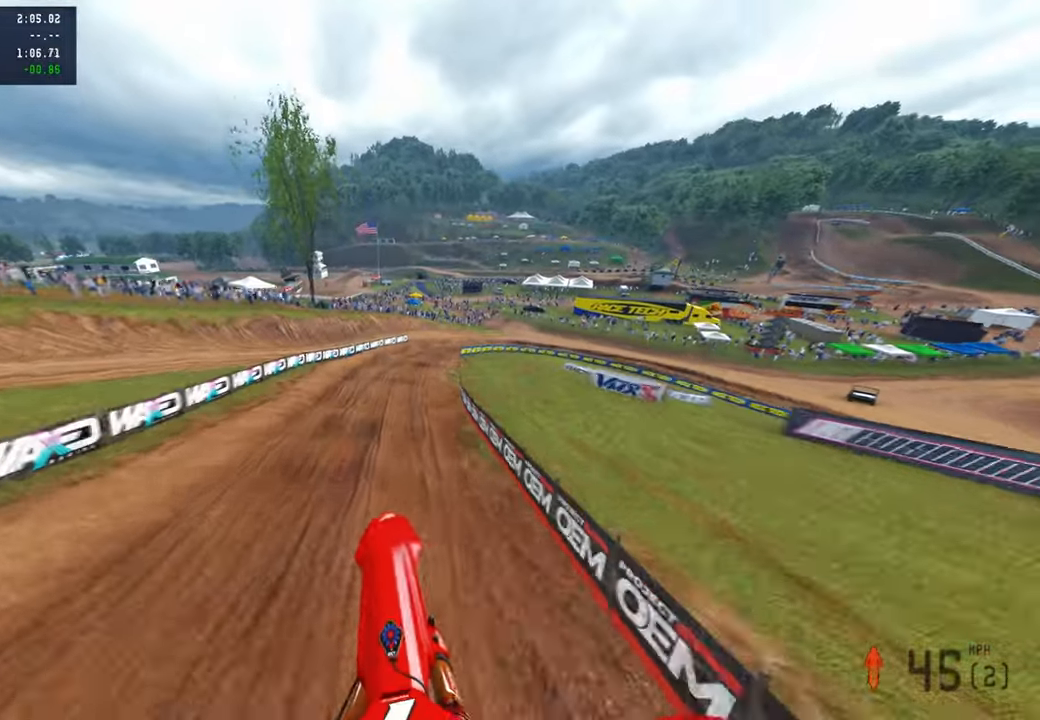
{"buttons": [], "left_stick": "up", "right_stick": "down-left", "events": [[34, "right_stick", "down-left"], [67, "R1", "down"], [150, "R1", "up"], [300, "R2", "down"], [417, "R2", "up"]]}
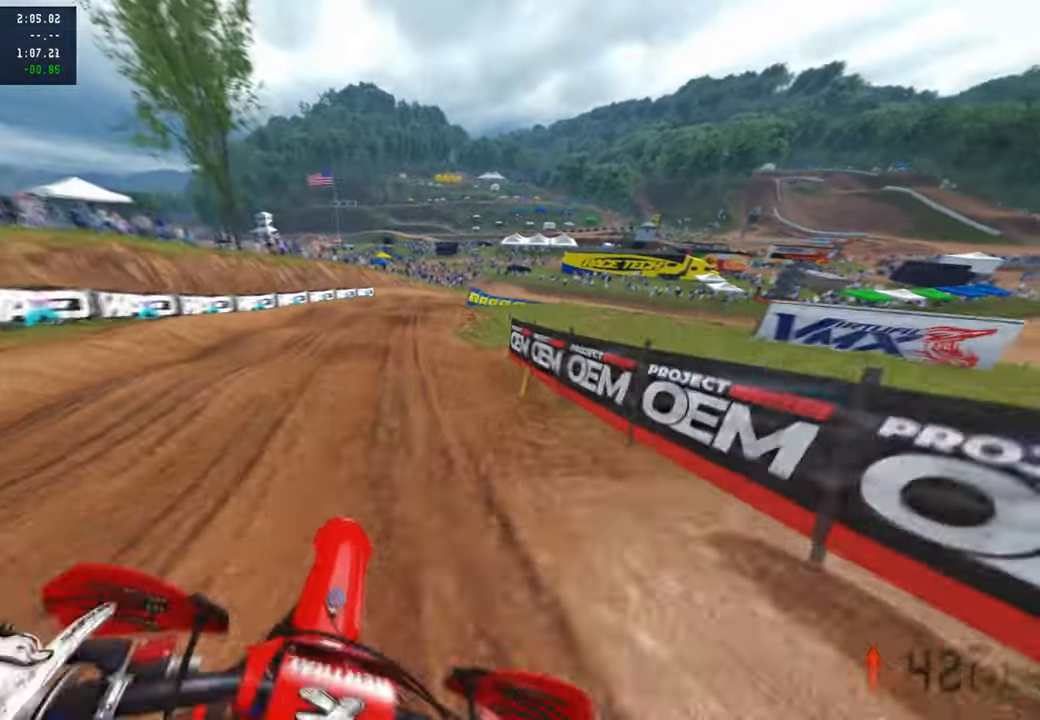
{"buttons": [], "left_stick": "up", "right_stick": "down-left", "events": [[50, "R2", "down"], [100, "R2", "up"], [200, "L1", "down"], [334, "L1", "up"], [334, "R2", "down"], [450, "R2", "up"]]}
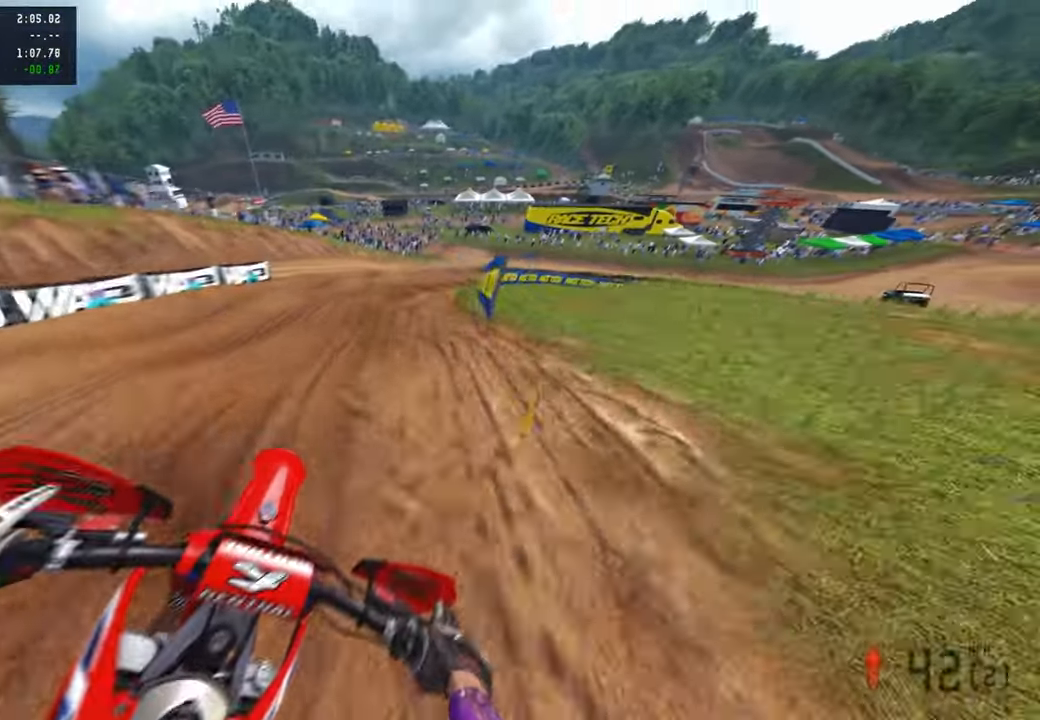
{"buttons": [], "left_stick": "up-right", "right_stick": "down-left", "events": [[17, "left_stick", "up-right"]]}
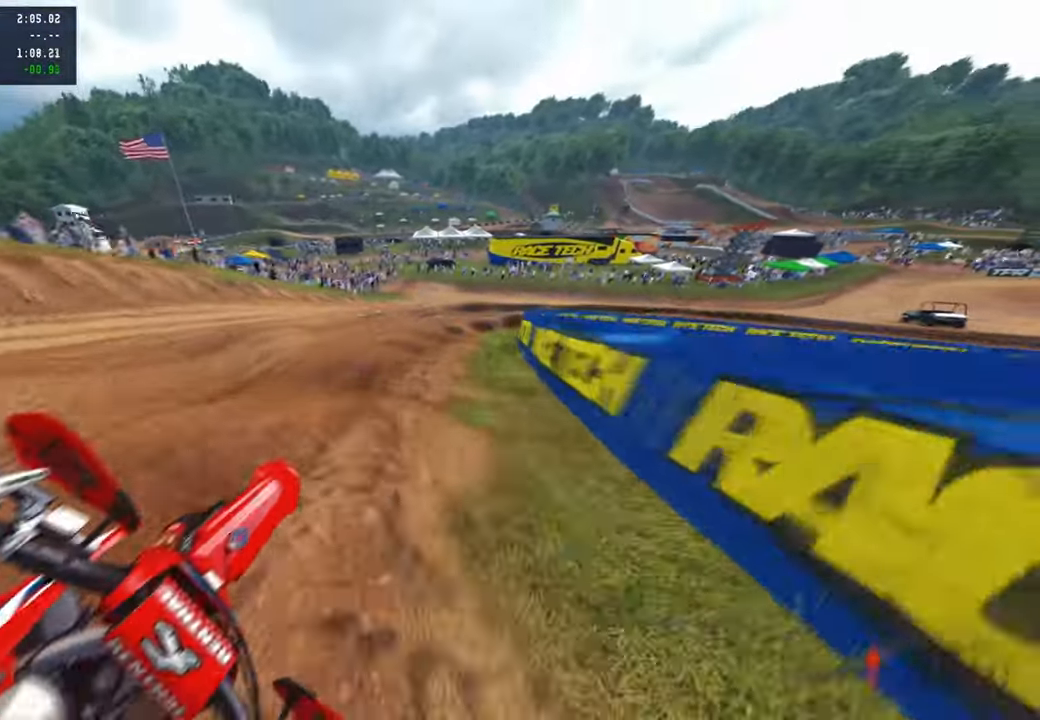
{"buttons": ["R2"], "left_stick": "up-right", "right_stick": "down-left", "events": [[184, "R2", "down"], [317, "R2", "up"], [400, "R2", "down"]]}
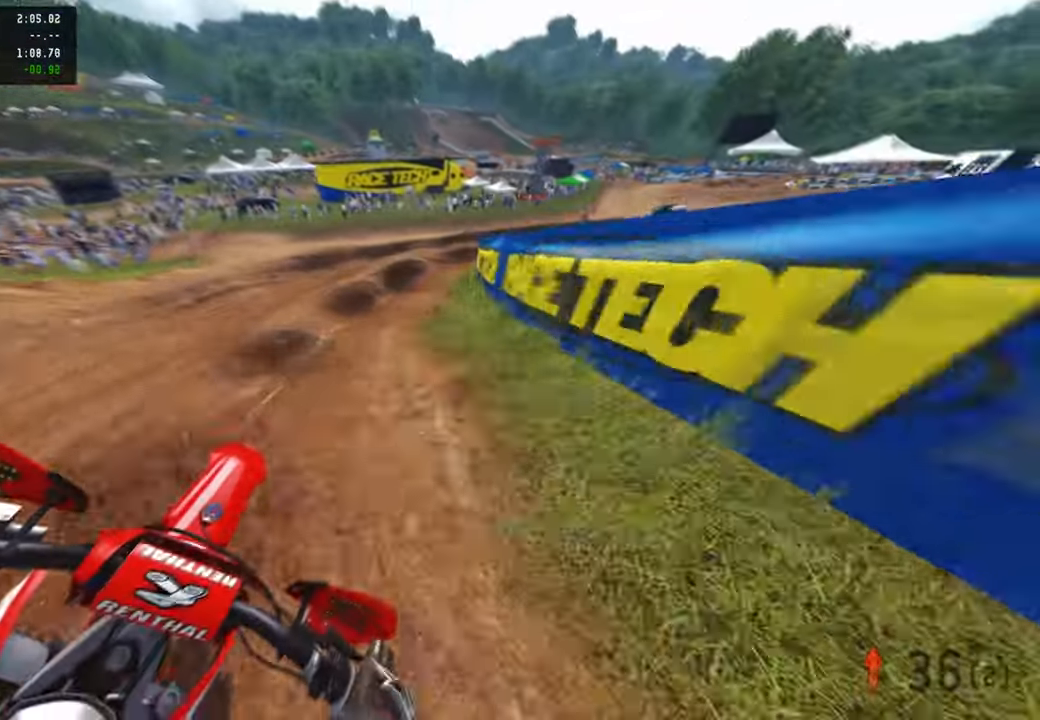
{"buttons": ["R2"], "left_stick": "up-right", "right_stick": "down-left", "events": [[50, "R2", "up"], [184, "R2", "down"]]}
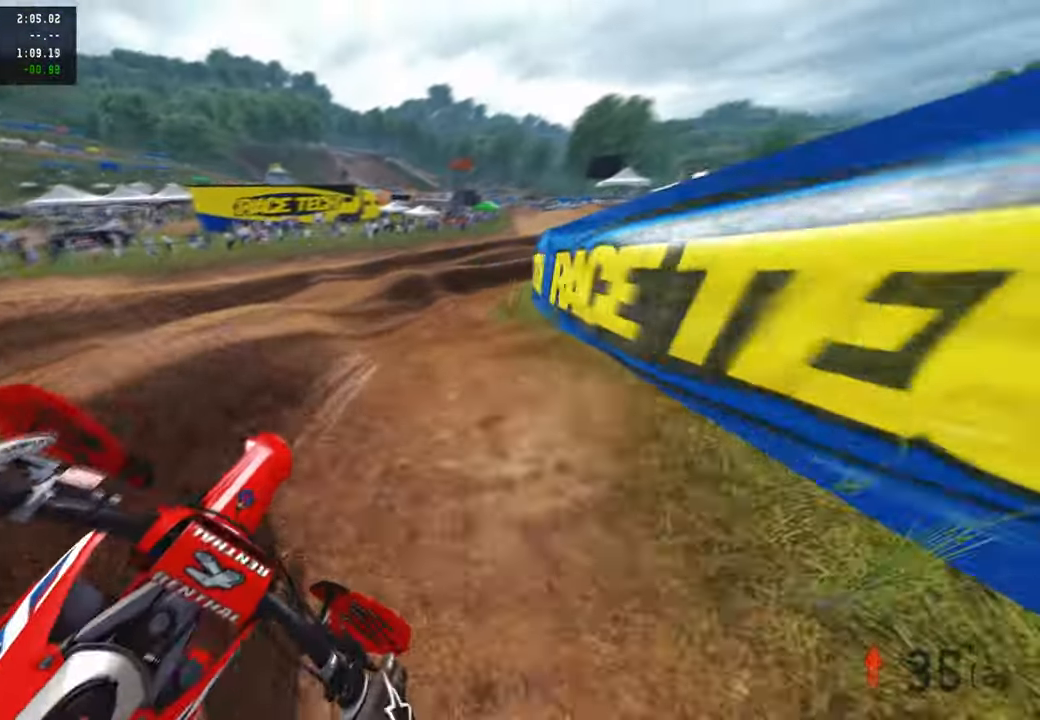
{"buttons": ["R2"], "left_stick": "up-right", "right_stick": "up-left", "events": [[50, "R2", "up"], [317, "R1", "down"], [400, "R1", "up"], [450, "R2", "down"], [484, "right_stick", "up-left"]]}
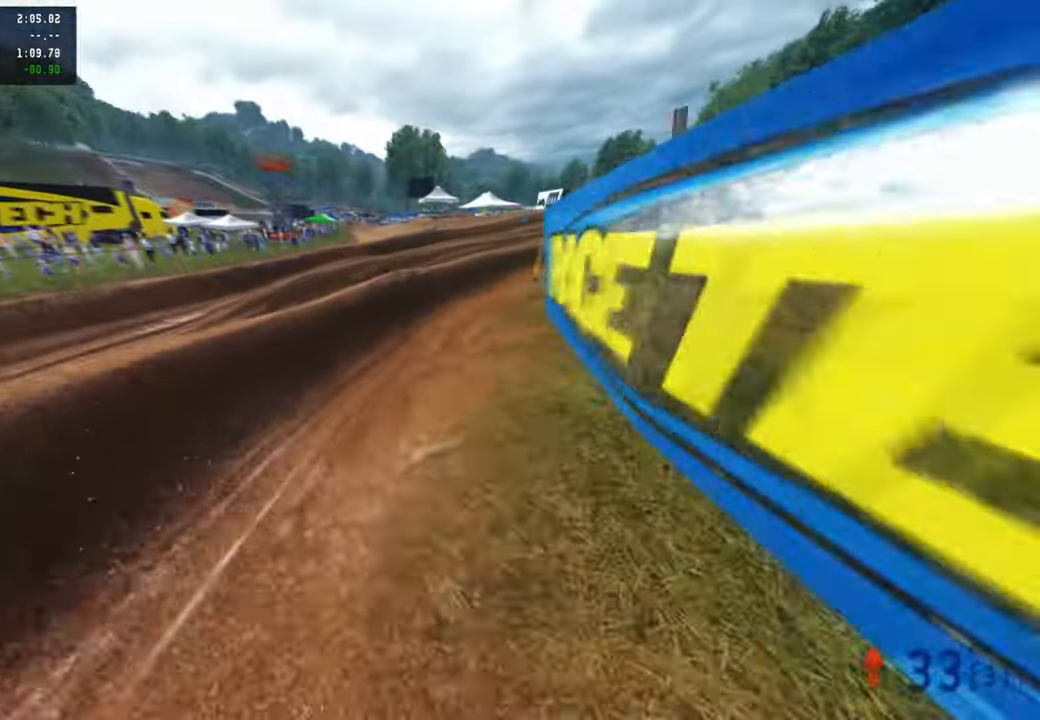
{"buttons": [], "left_stick": "up-right", "right_stick": "left", "events": [[267, "R2", "up"], [300, "R2", "down"], [400, "right_stick", "left"], [434, "R2", "up"]]}
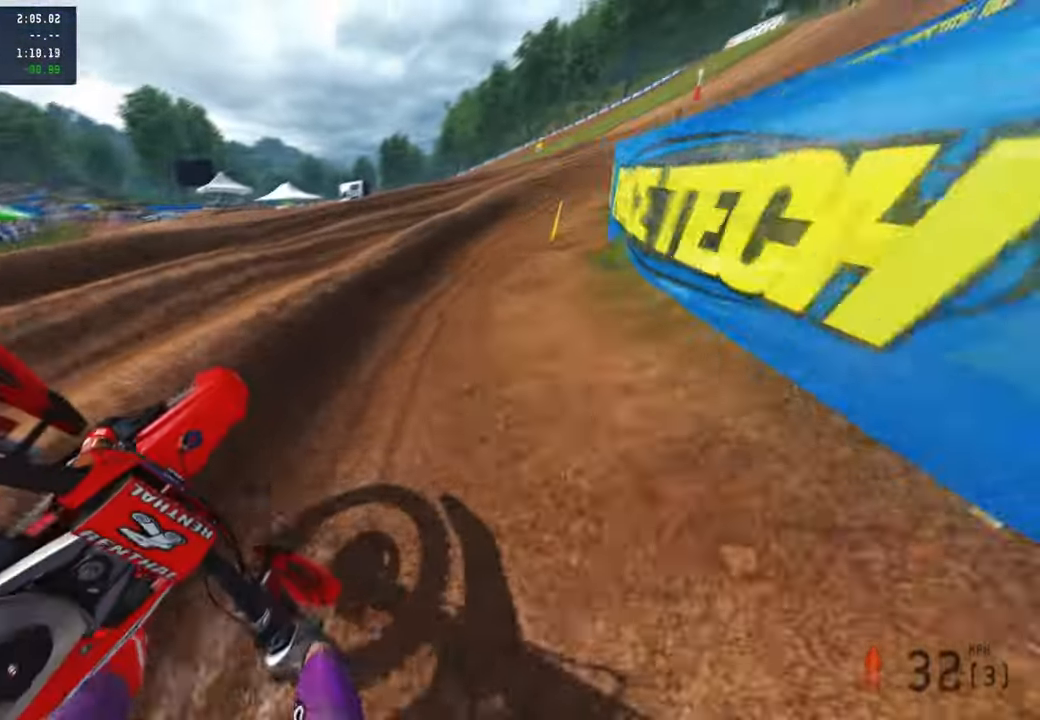
{"buttons": ["R2"], "left_stick": "up-right", "right_stick": "up-left", "events": [[17, "R2", "down"], [17, "R3", "down"], [117, "R3", "up"], [117, "right_stick", "up-left"]]}
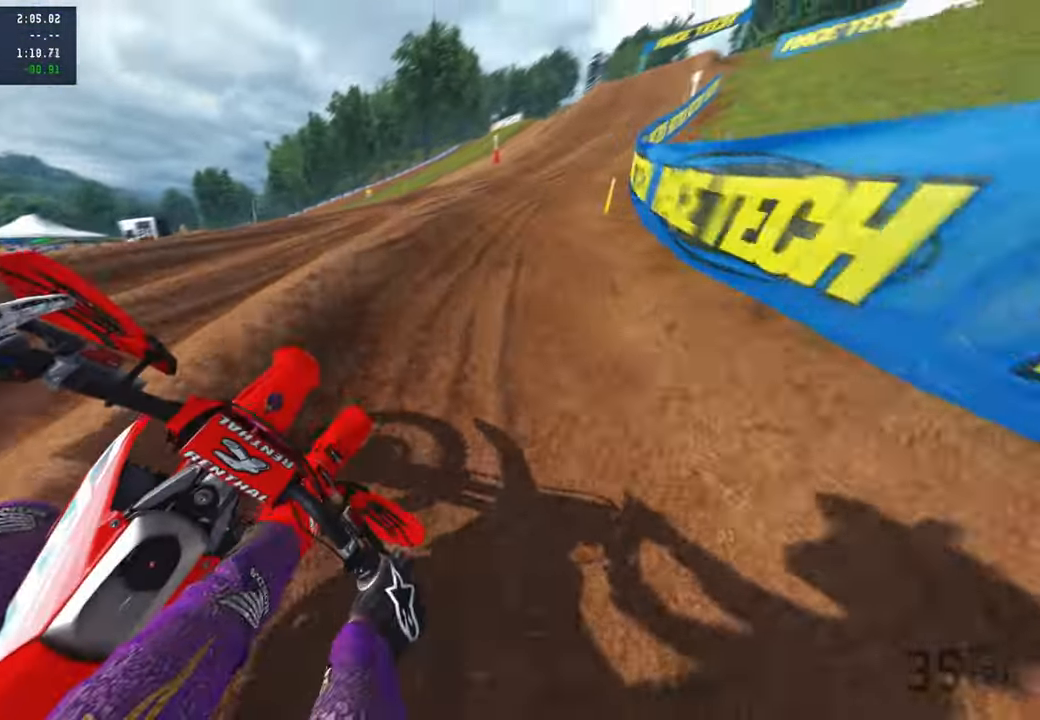
{"buttons": ["R2"], "left_stick": "up", "right_stick": "up-left", "events": [[267, "left_stick", "up"]]}
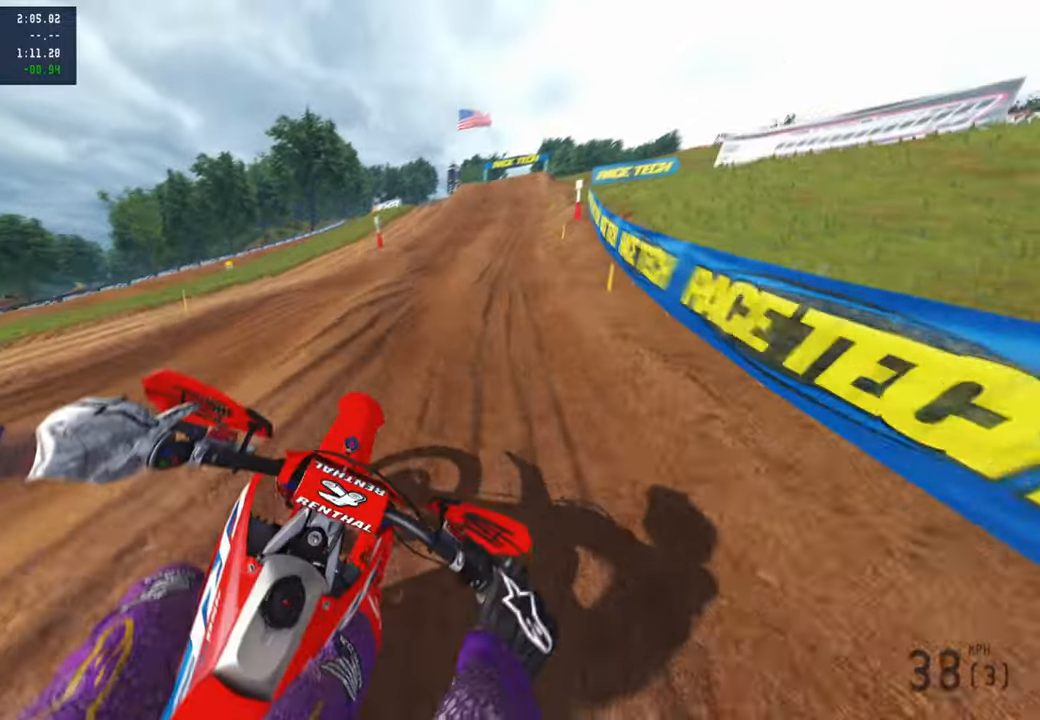
{"buttons": ["R2"], "left_stick": "up", "right_stick": "left", "events": [[367, "right_stick", "left"]]}
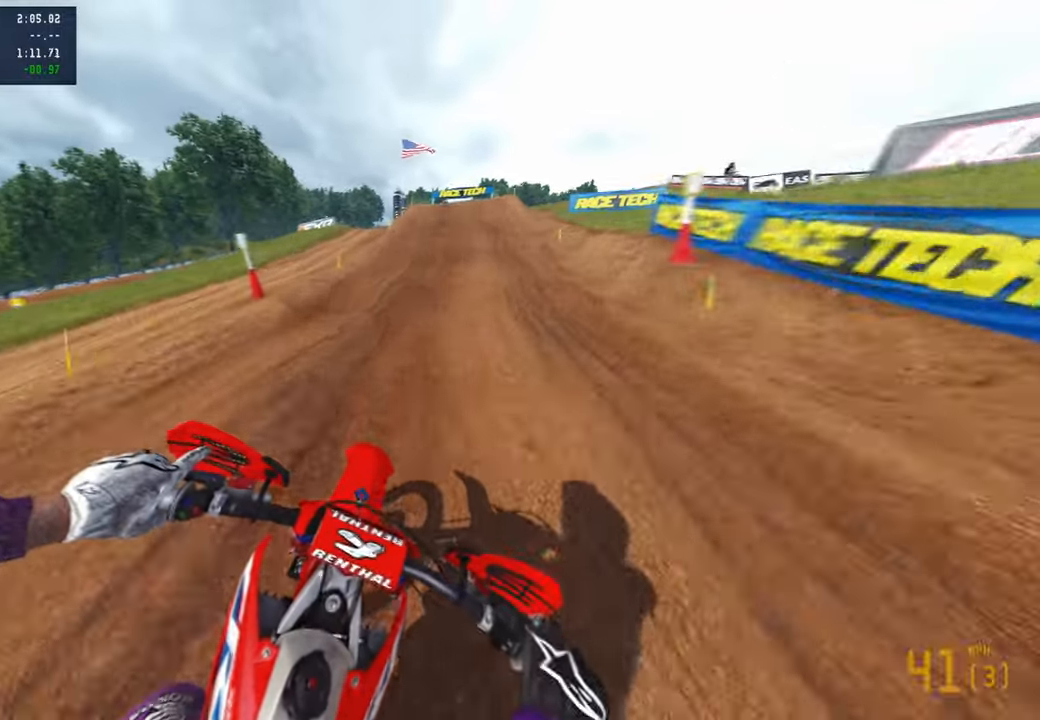
{"buttons": ["R2"], "left_stick": "up", "right_stick": "left", "events": []}
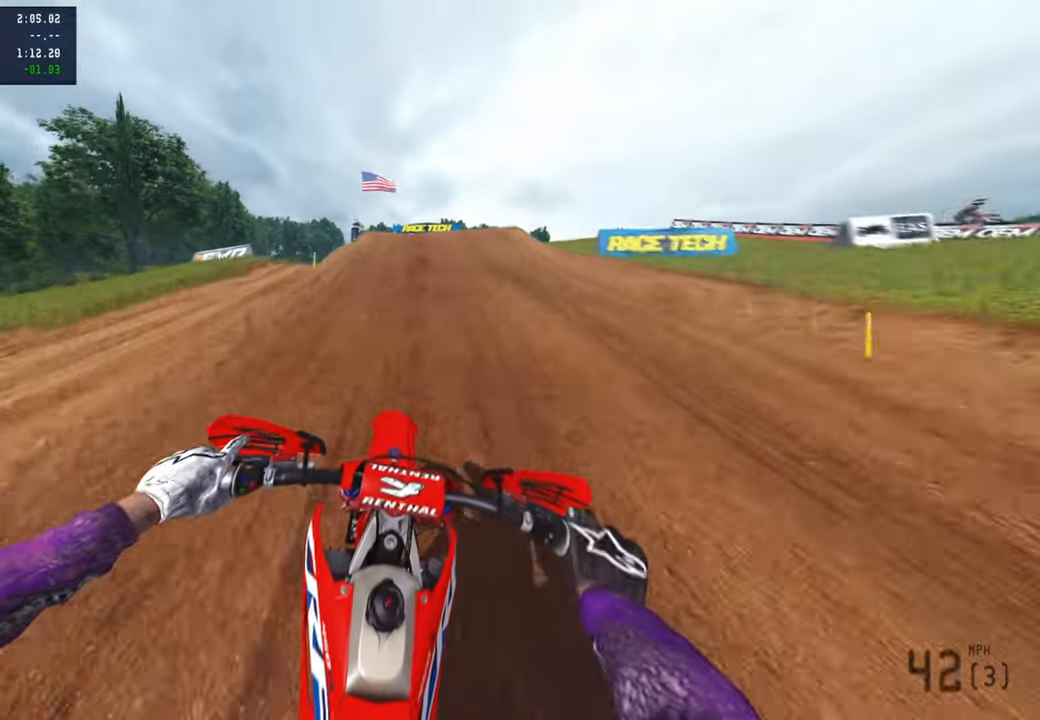
{"buttons": ["R2"], "left_stick": "up", "right_stick": "up", "events": [[250, "R3", "down"], [250, "right_stick", "center"], [400, "R3", "up"], [400, "right_stick", "up"]]}
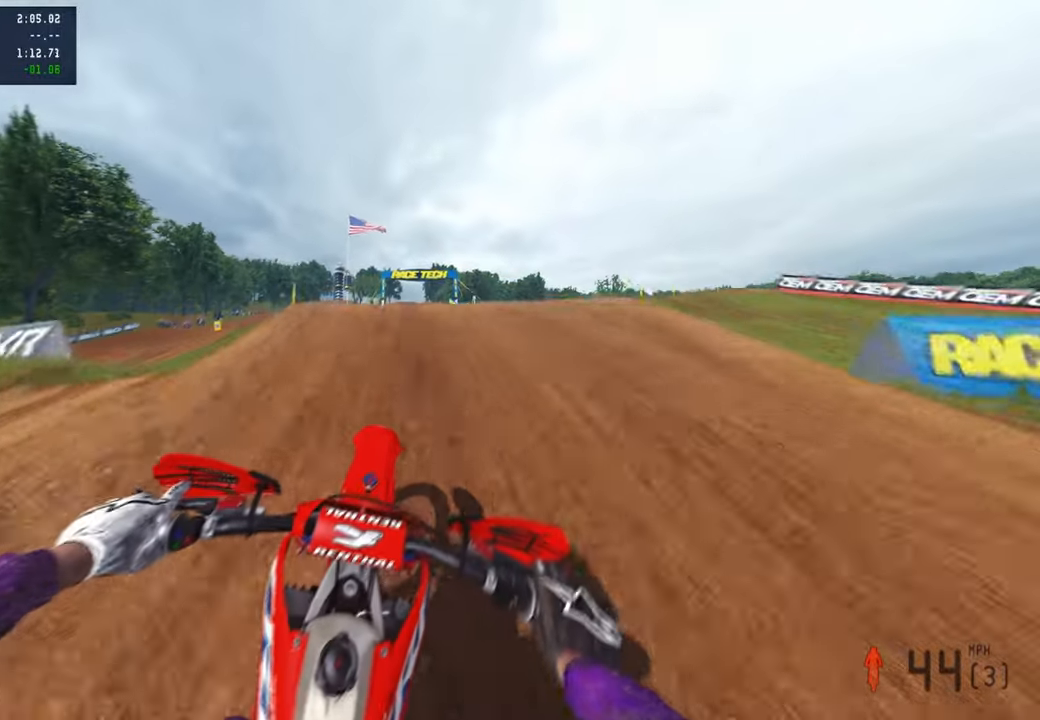
{"buttons": ["R2"], "left_stick": "up", "right_stick": "up", "events": [[67, "R3", "down"], [100, "right_stick", "center"], [184, "R3", "up"], [234, "R2", "up"], [400, "R2", "down"], [400, "right_stick", "up"]]}
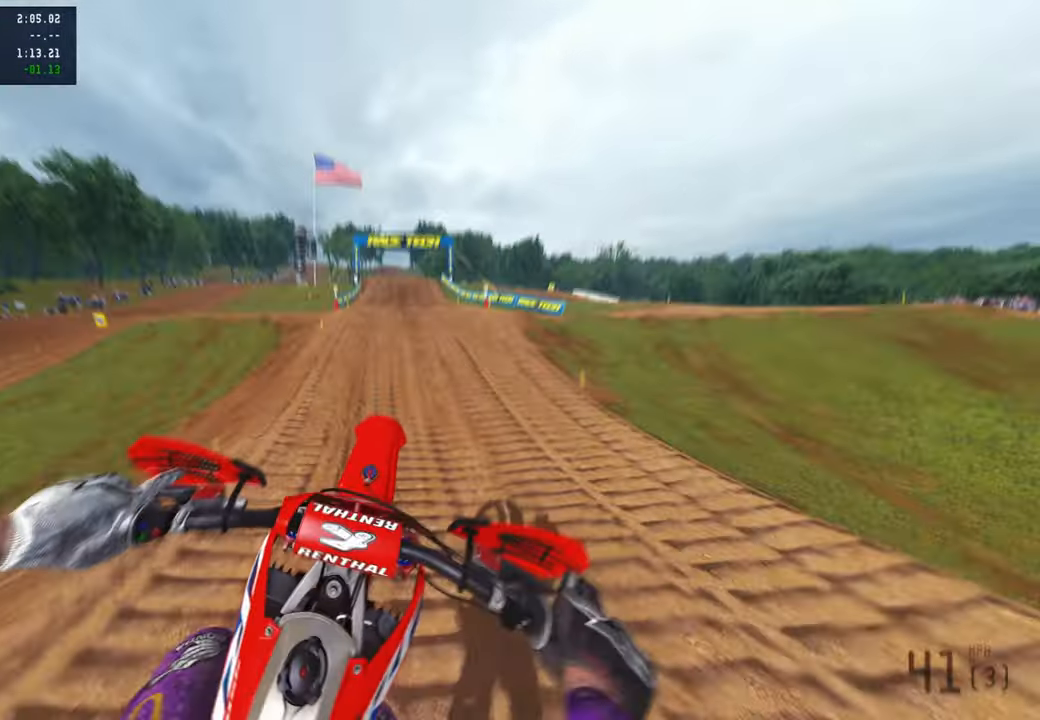
{"buttons": ["R2"], "left_stick": "up", "right_stick": "center", "events": [[50, "R3", "down"], [167, "R3", "up"], [484, "right_stick", "center"]]}
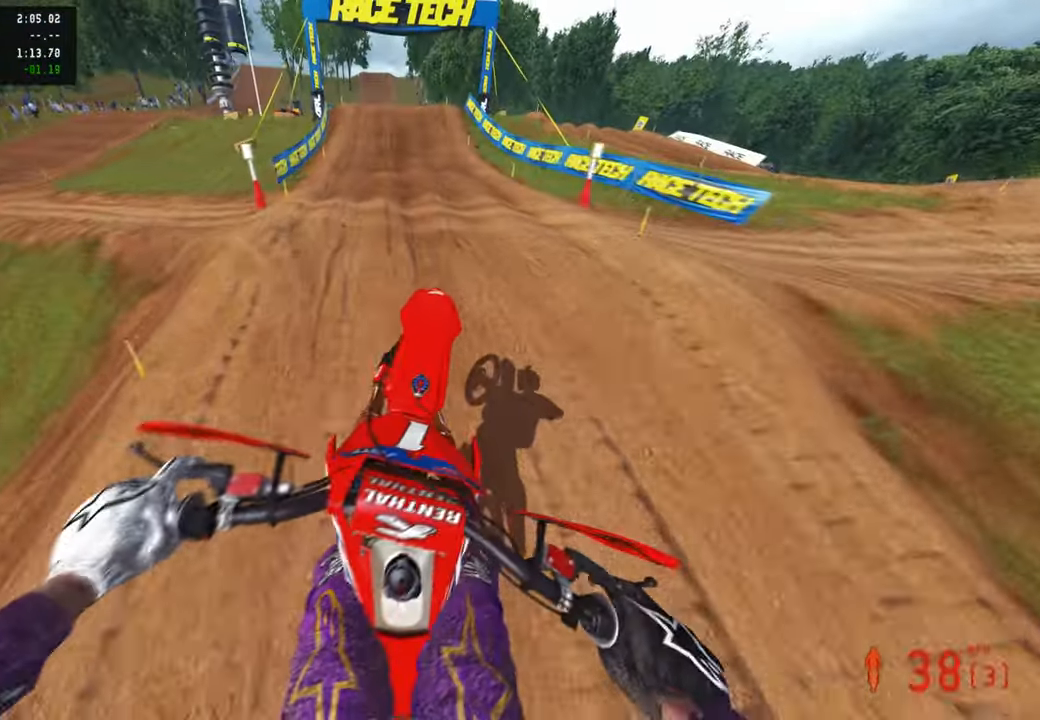
{"buttons": ["R2", "R3"], "left_stick": "up", "right_stick": "down-left", "events": [[100, "right_stick", "down-left"], [200, "R3", "down"], [334, "R3", "up"], [417, "R3", "down"]]}
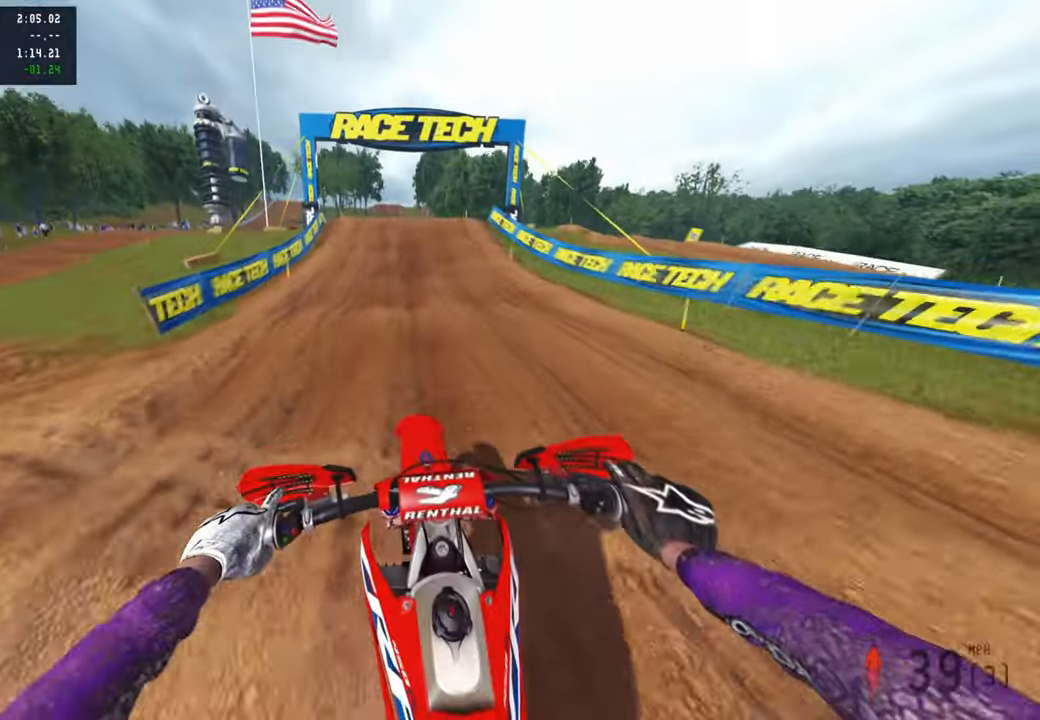
{"buttons": ["R2"], "left_stick": "center", "right_stick": "left", "events": [[50, "R3", "up"], [300, "left_stick", "center"], [450, "right_stick", "left"]]}
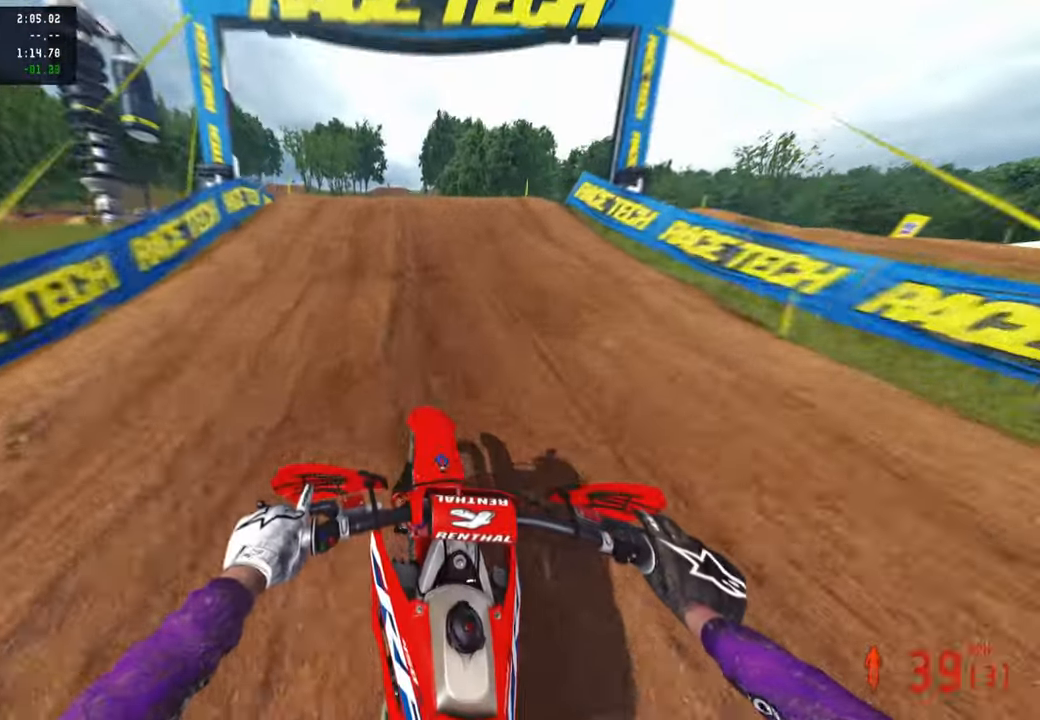
{"buttons": ["R2"], "left_stick": "up-right", "right_stick": "right", "events": [[134, "right_stick", "up-left"], [217, "left_stick", "up-left"], [284, "R3", "down"], [317, "right_stick", "up-right"], [400, "R3", "up"], [434, "right_stick", "right"], [500, "left_stick", "up-right"]]}
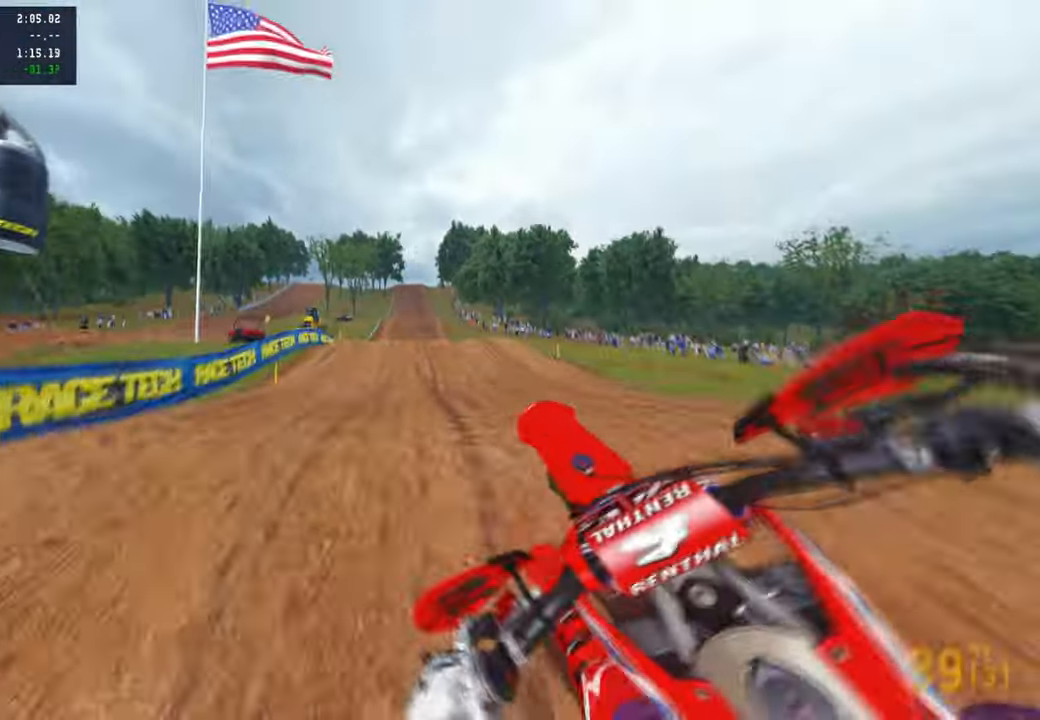
{"buttons": ["R2"], "left_stick": "up", "right_stick": "down-left", "events": [[17, "R2", "up"], [134, "right_stick", "down"], [200, "right_stick", "down-left"], [267, "R2", "down"], [284, "R3", "down"], [400, "R3", "up"], [417, "left_stick", "up"]]}
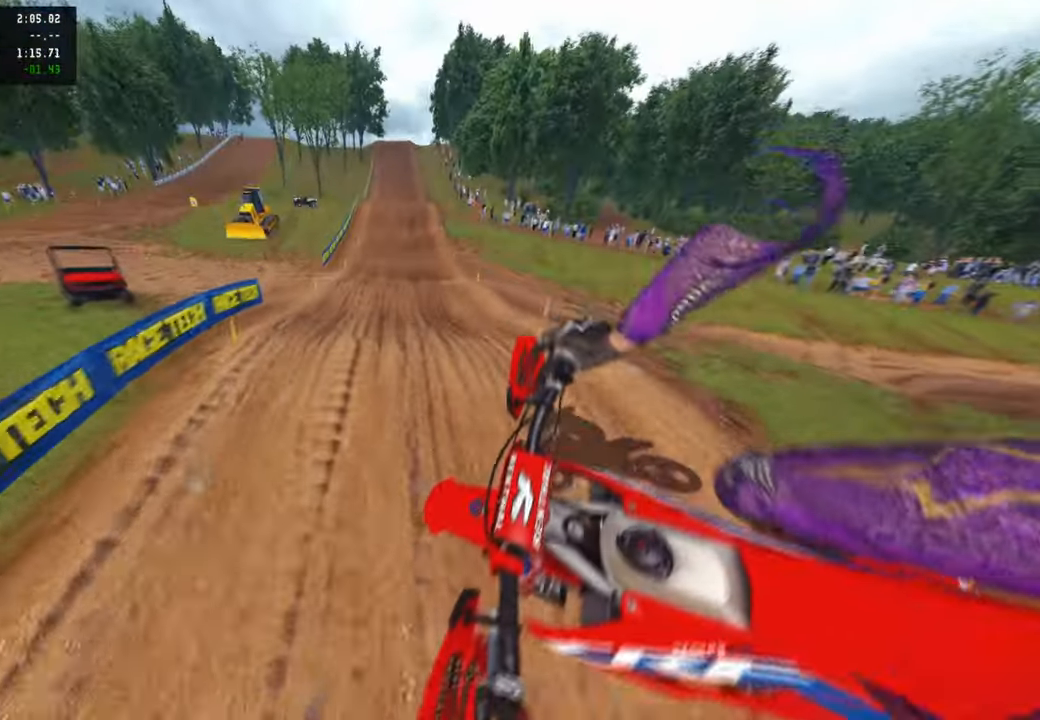
{"buttons": ["R2"], "left_stick": "up-right", "right_stick": "up", "events": [[167, "left_stick", "up-right"], [300, "right_stick", "center"], [350, "right_stick", "up"]]}
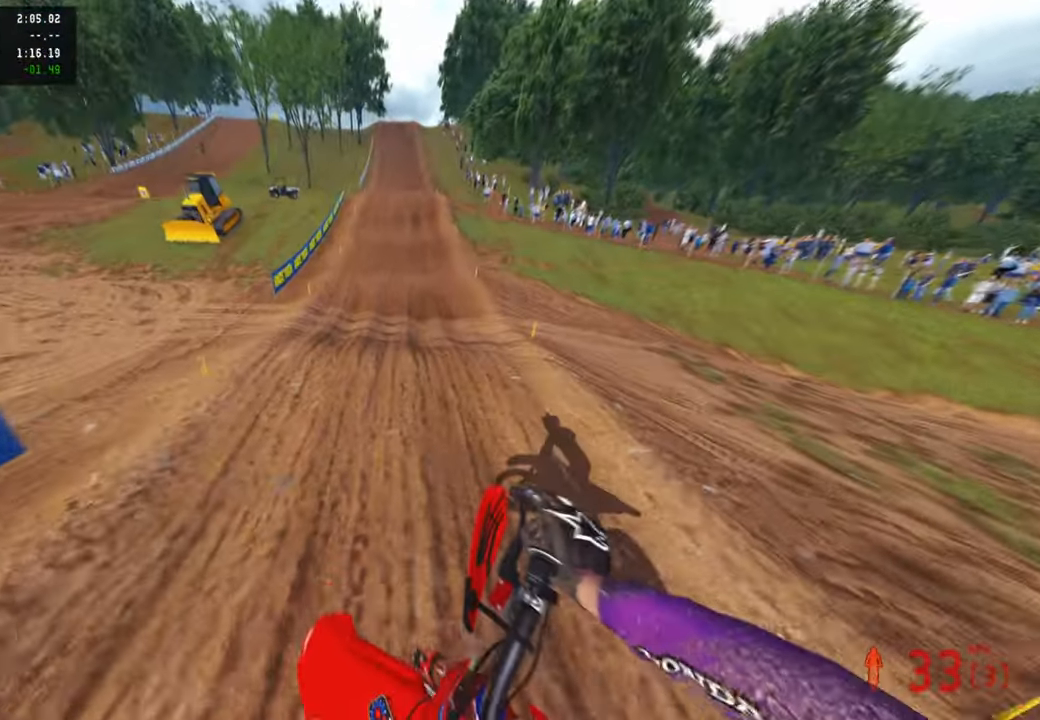
{"buttons": ["R2"], "left_stick": "center", "right_stick": "down-left", "events": [[134, "right_stick", "center"], [217, "right_stick", "down-left"], [300, "left_stick", "center"]]}
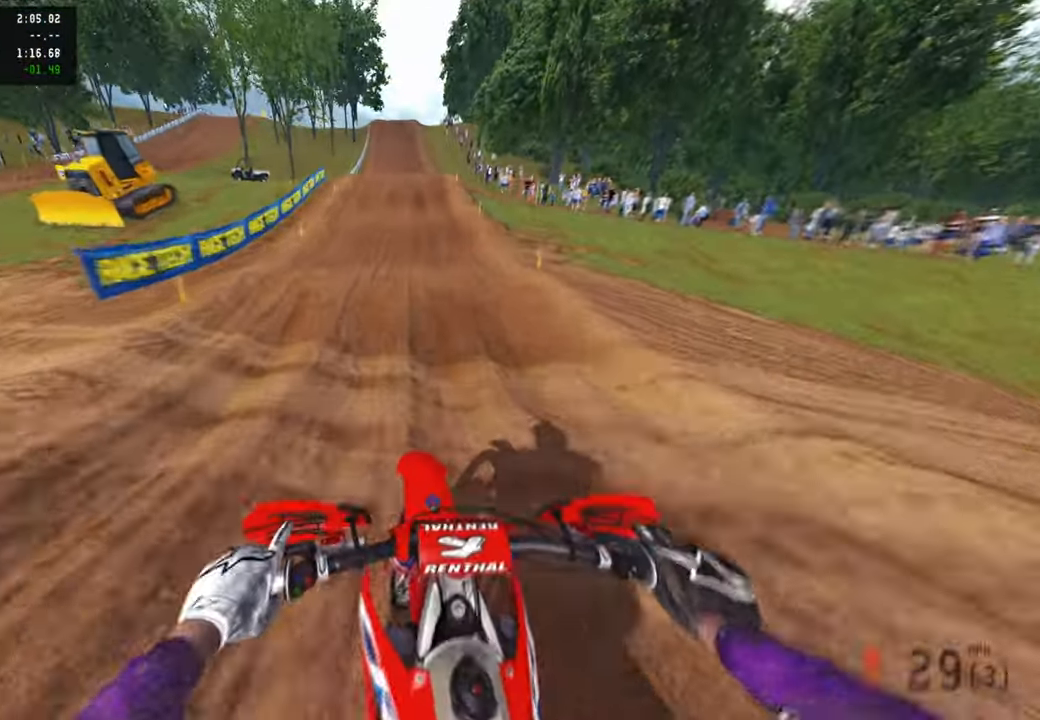
{"buttons": ["R2"], "left_stick": "center", "right_stick": "up", "events": [[167, "right_stick", "up-left"], [284, "right_stick", "up"]]}
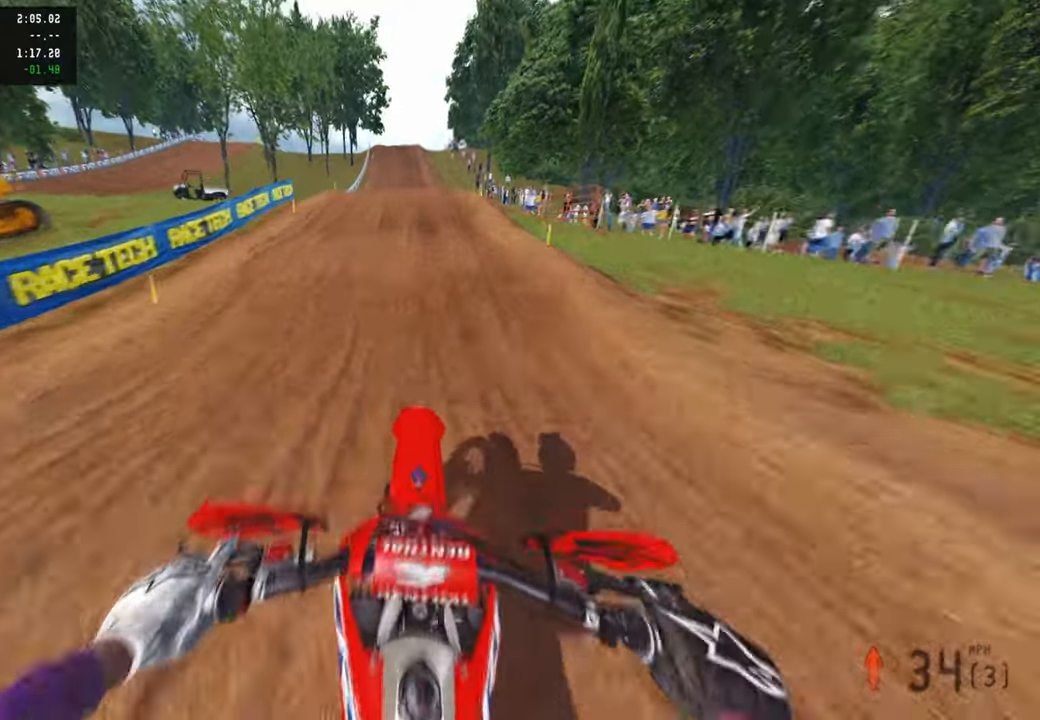
{"buttons": ["R2"], "left_stick": "center", "right_stick": "up", "events": [[17, "left_stick", "left"], [167, "left_stick", "center"], [217, "right_stick", "center"], [284, "right_stick", "left"], [500, "right_stick", "up"]]}
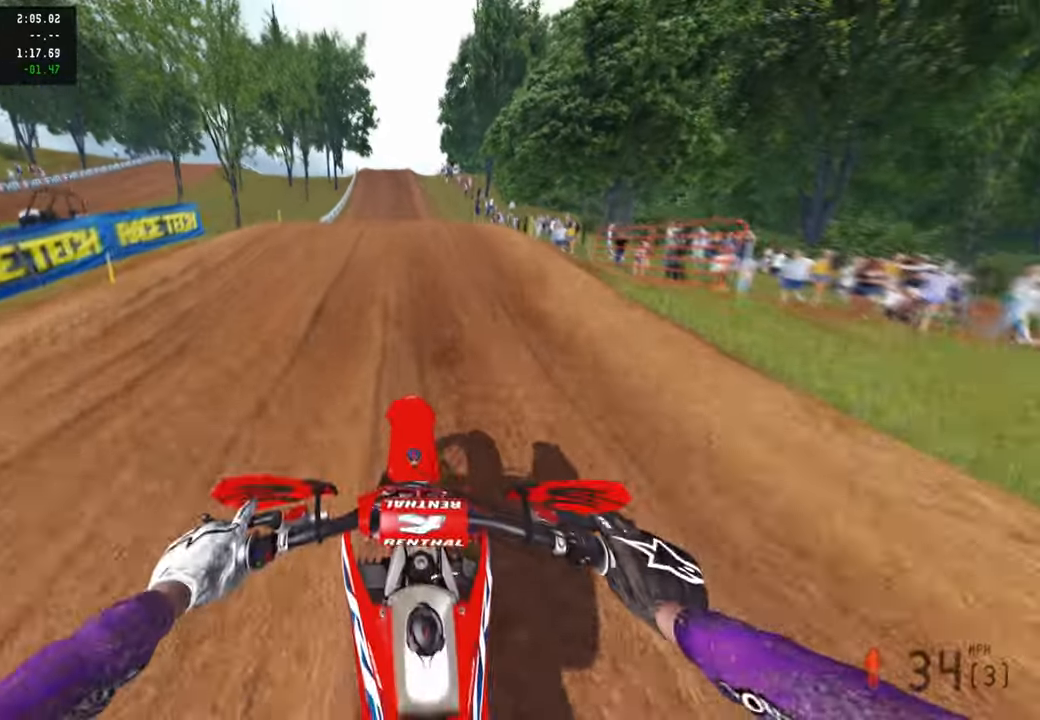
{"buttons": ["R2"], "left_stick": "center", "right_stick": "up", "events": []}
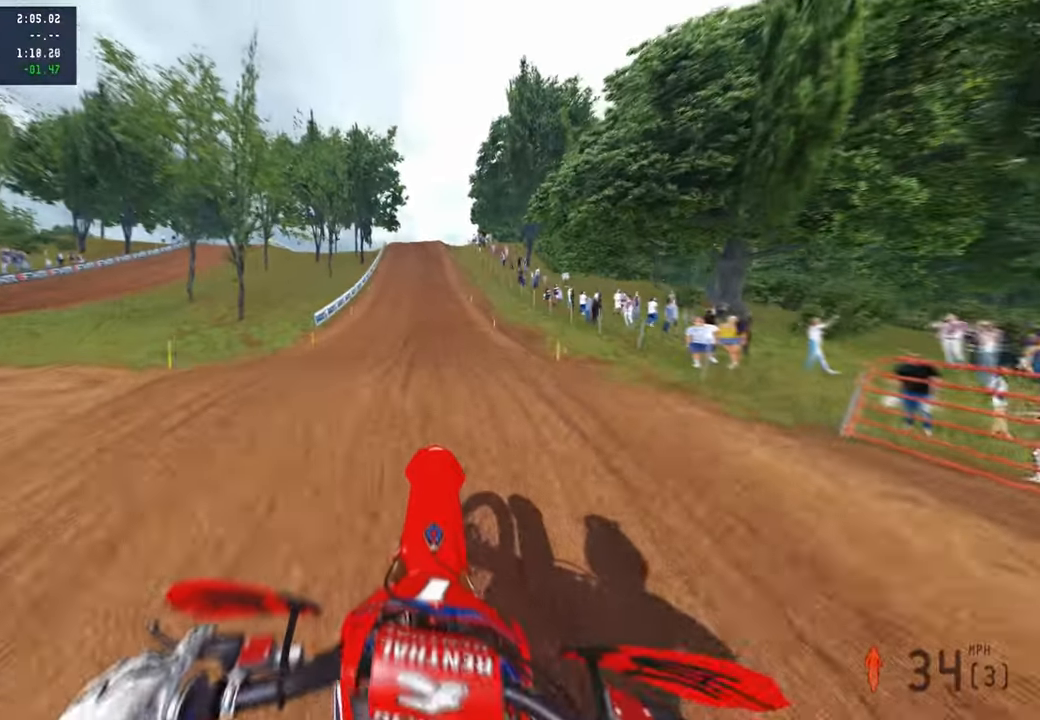
{"buttons": ["R2"], "left_stick": "up-left", "right_stick": "up", "events": [[367, "L1", "down"], [450, "L1", "up"], [467, "left_stick", "up-left"]]}
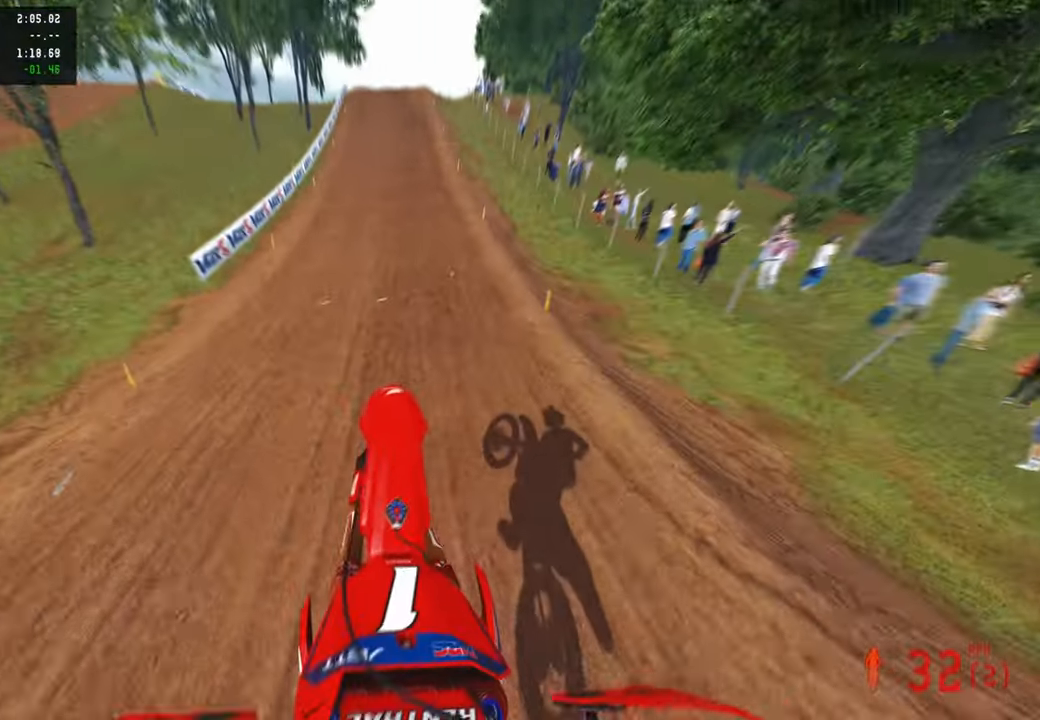
{"buttons": ["R2", "R3"], "left_stick": "center", "right_stick": "up", "events": [[334, "left_stick", "center"], [467, "R3", "down"]]}
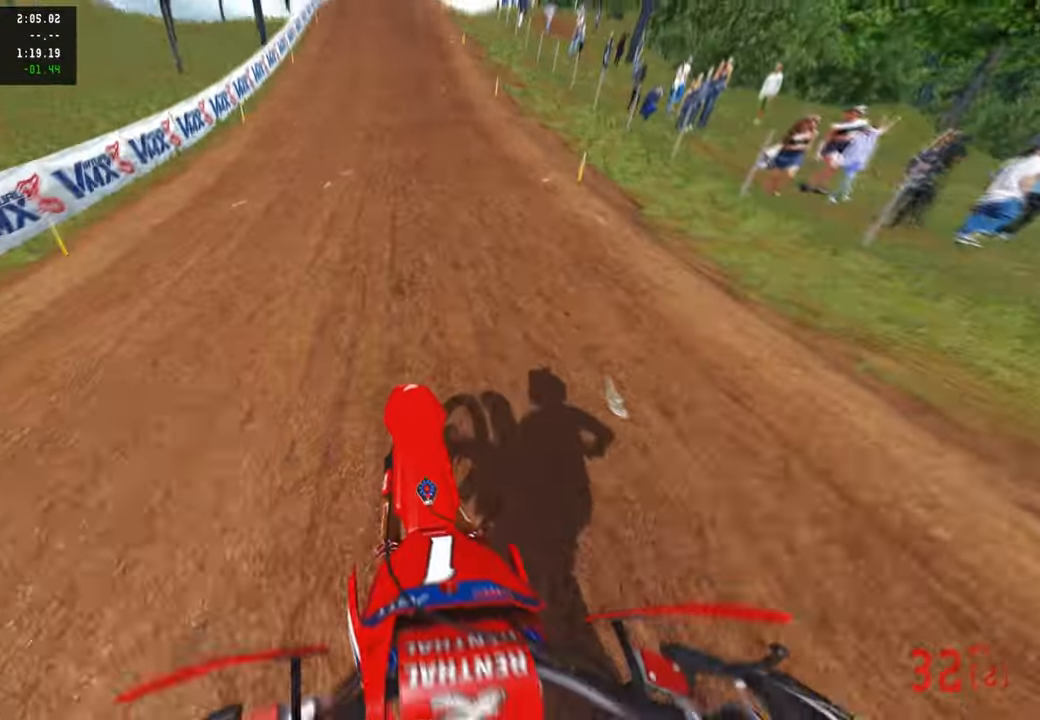
{"buttons": ["R2"], "left_stick": "center", "right_stick": "up", "events": [[67, "R3", "up"]]}
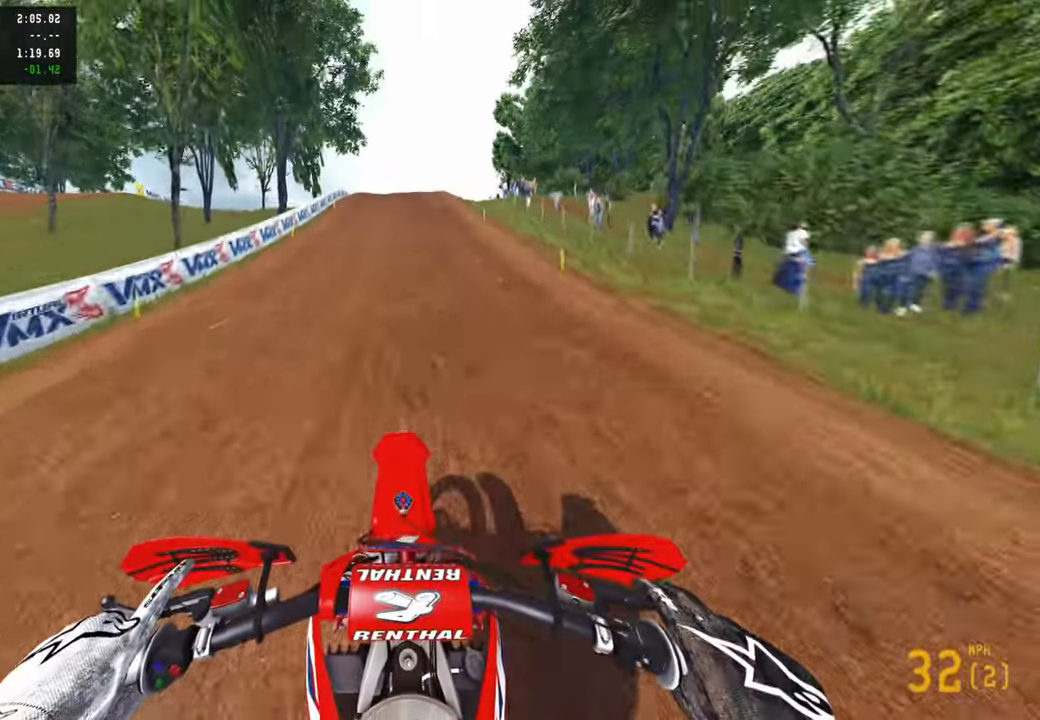
{"buttons": ["R2"], "left_stick": "up", "right_stick": "up", "events": [[317, "left_stick", "up"]]}
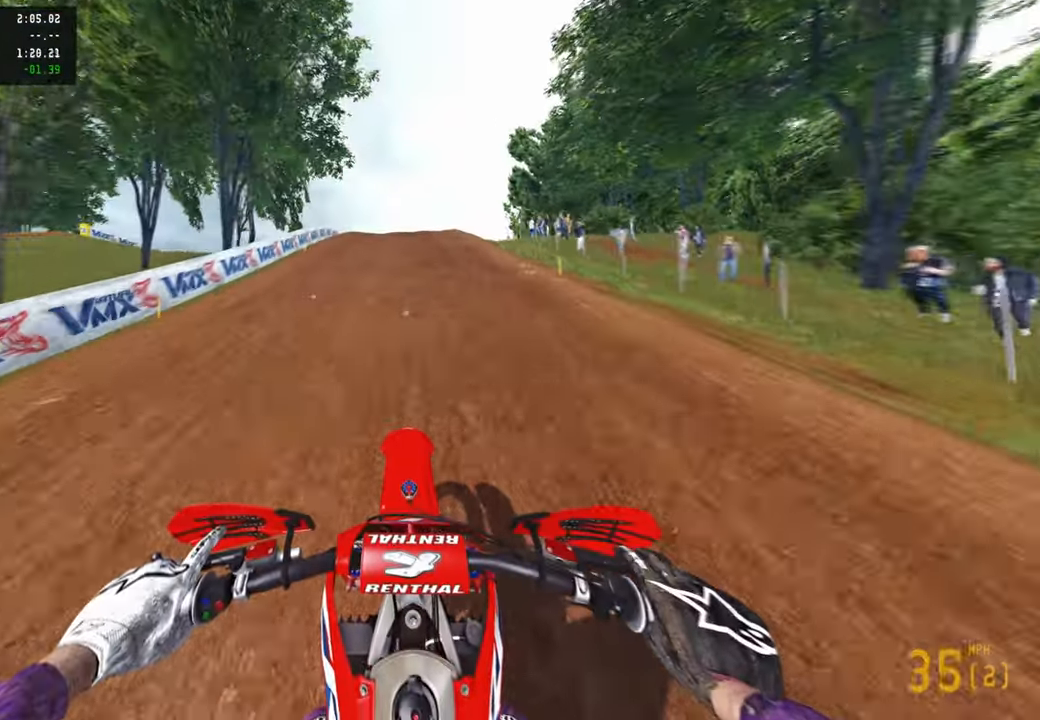
{"buttons": ["R2"], "left_stick": "up", "right_stick": "up", "events": []}